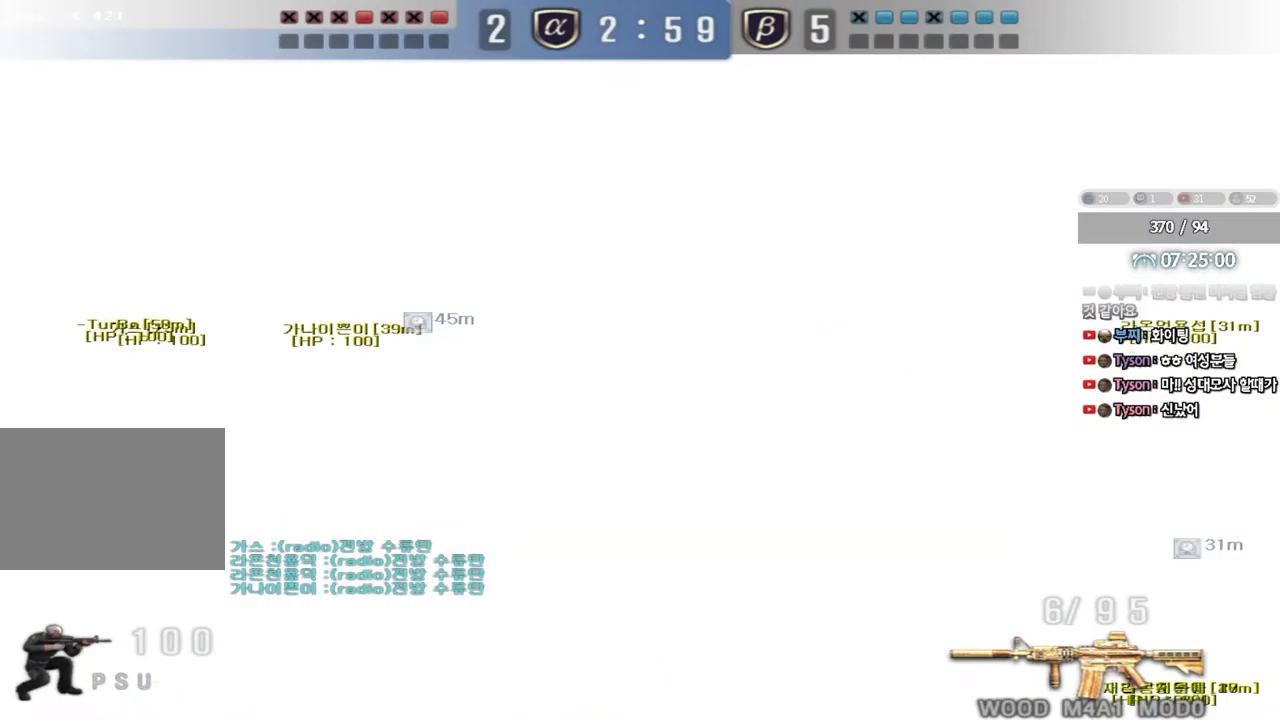
Gameplay with keyboard; each line is a JSON object with the keys held at the frame after it. "events" lists presses ("down") and releases ("up") of "a", "ctrl", "d", "e", "f", "q", "r", "s", "shift", "space", "tab" and "w" between this image and that frame as [ms after this image, input, new state], when the widget could be followed in between. No other keys are recorded. Mouse input is not recorded.
{"keys": ["a", "ctrl", "s"], "events": [[17, "a", "down"], [17, "s", "down"]]}
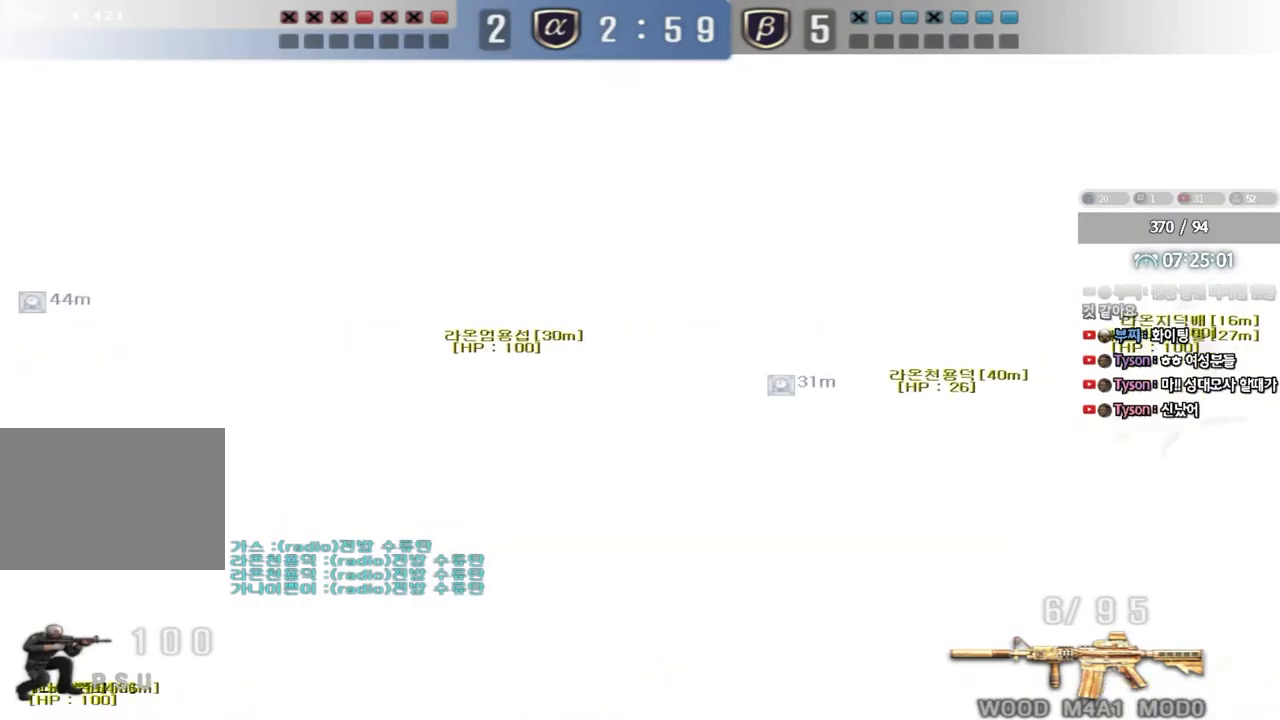
{"keys": ["a", "ctrl", "s"], "events": []}
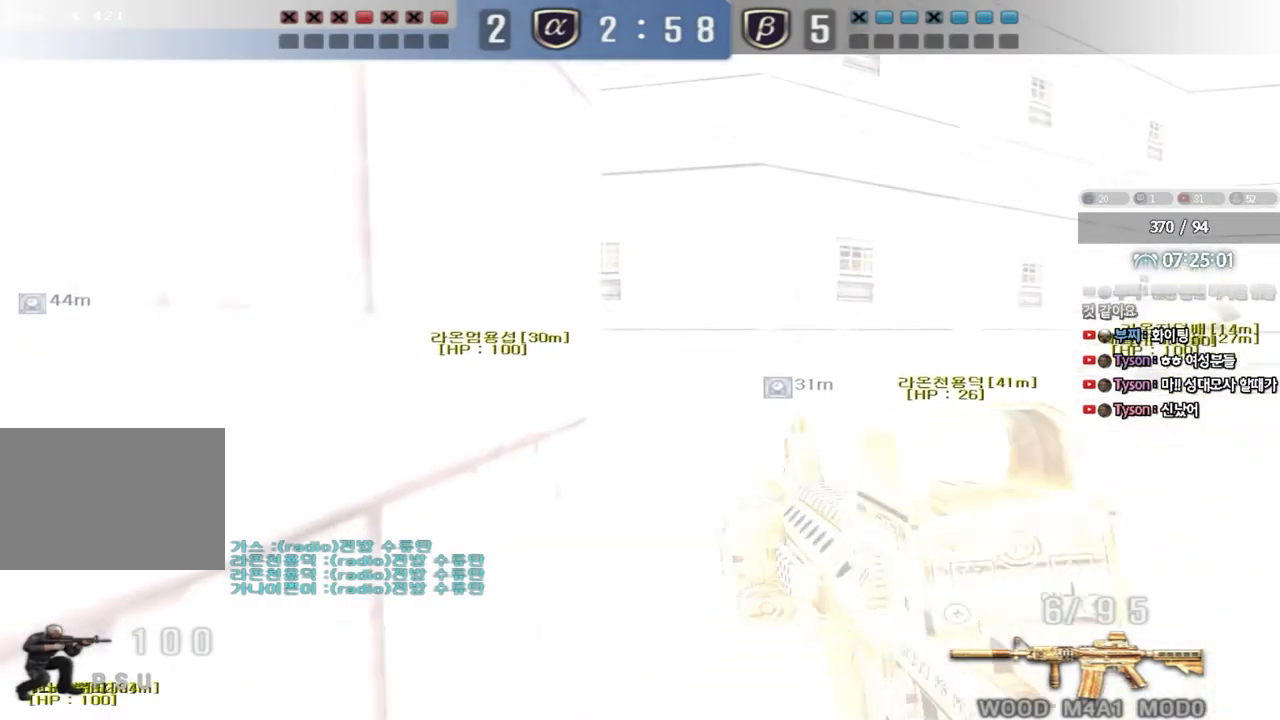
{"keys": ["ctrl"], "events": [[317, "a", "up"], [317, "s", "up"]]}
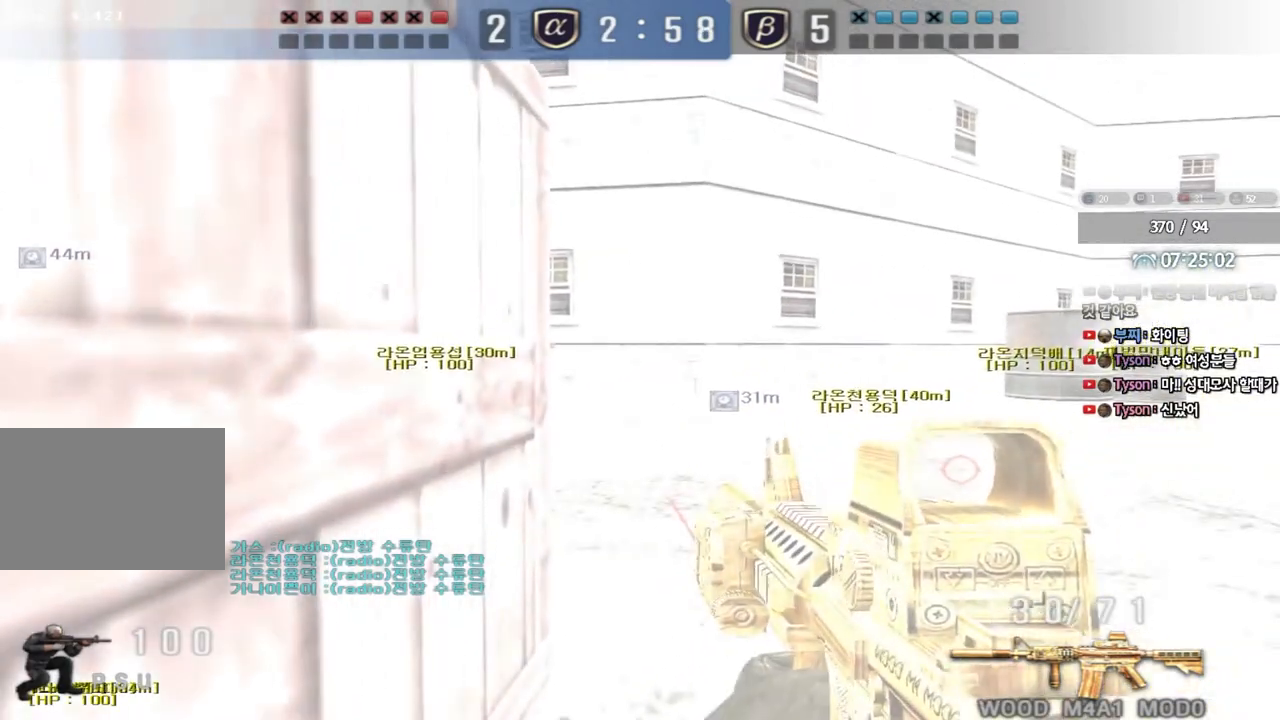
{"keys": ["ctrl"], "events": []}
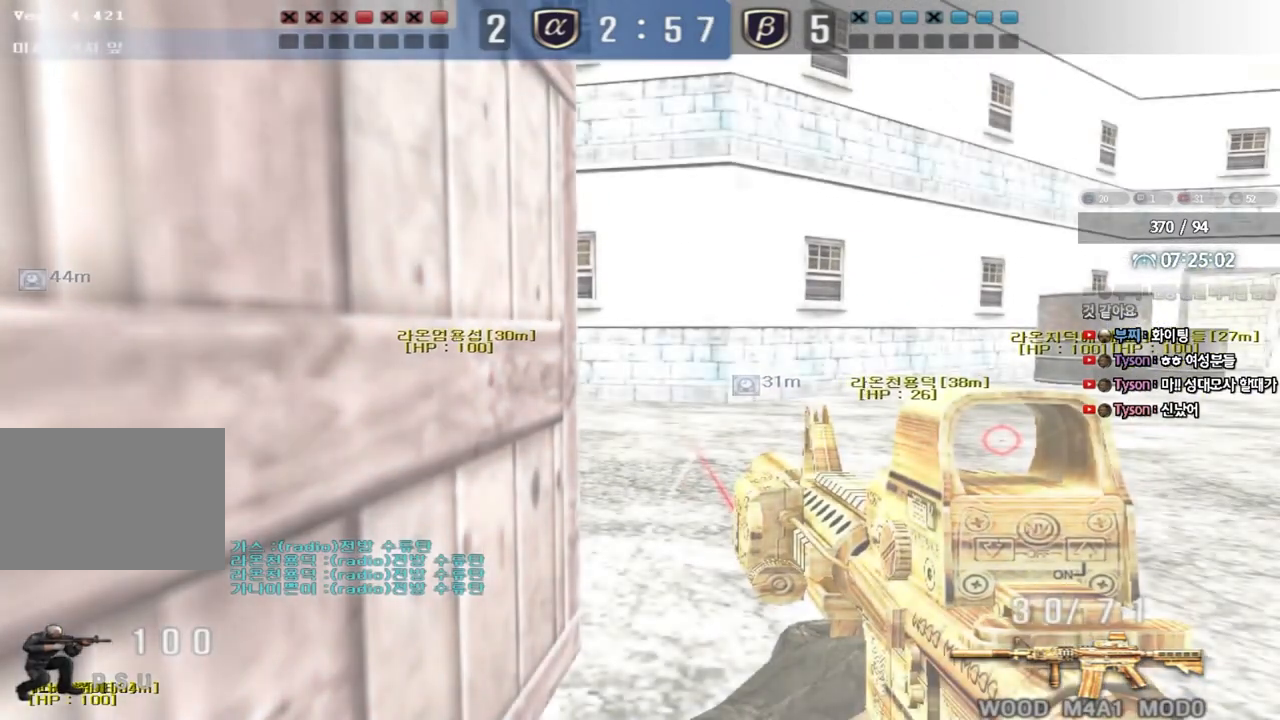
{"keys": ["d", "w"], "events": [[350, "ctrl", "up"], [367, "d", "down"], [367, "w", "down"]]}
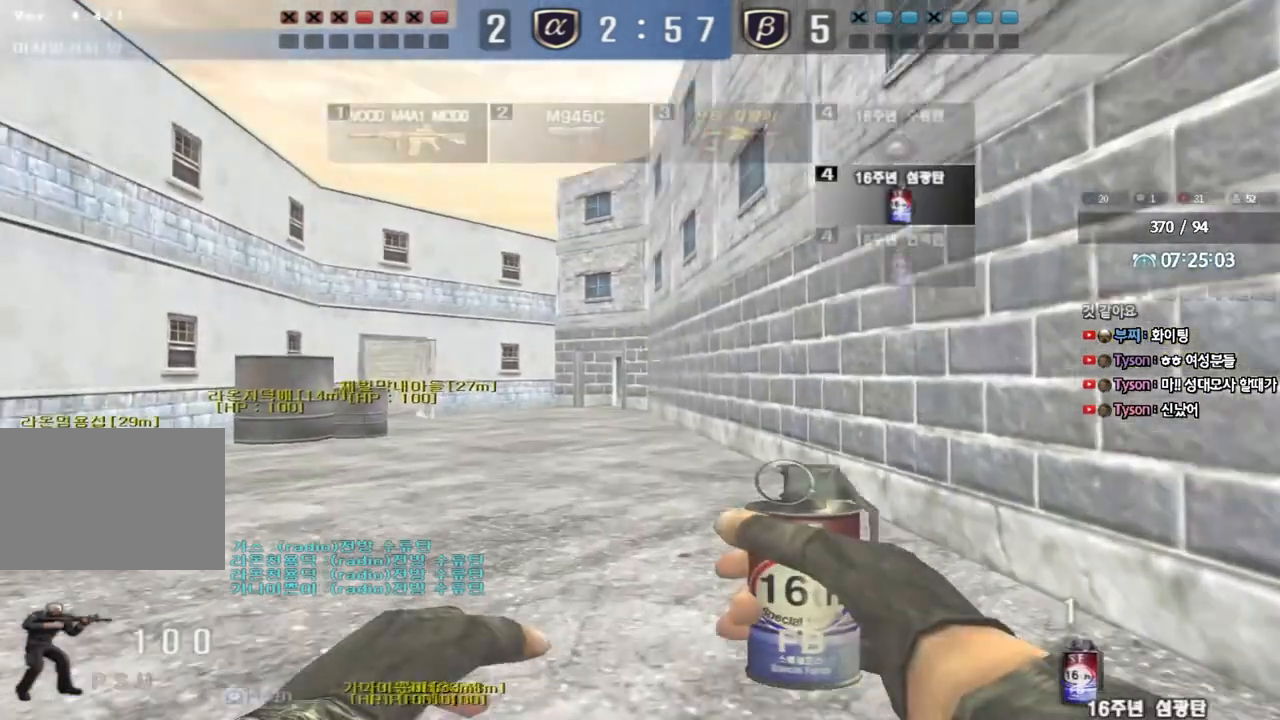
{"keys": ["d"], "events": [[367, "ctrl", "down"], [367, "d", "up"], [367, "w", "up"], [483, "d", "down"], [500, "ctrl", "up"]]}
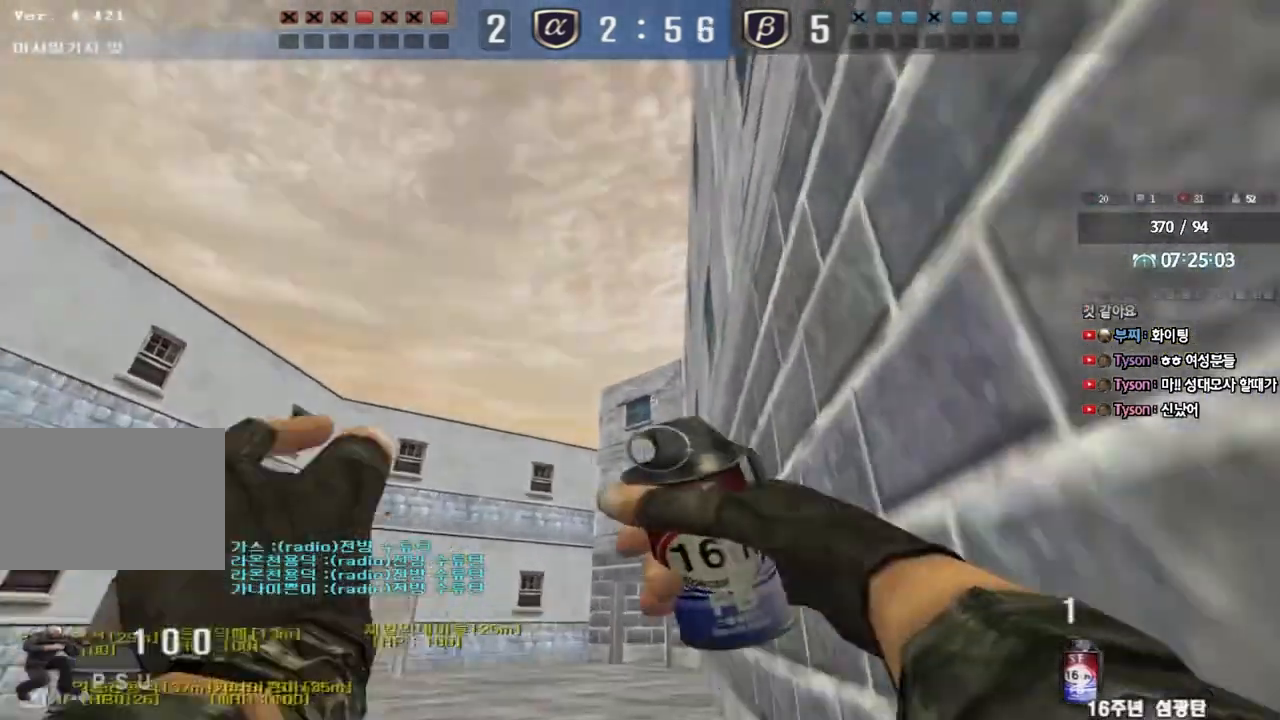
{"keys": ["d"], "events": [[100, "ctrl", "down"], [167, "ctrl", "up"]]}
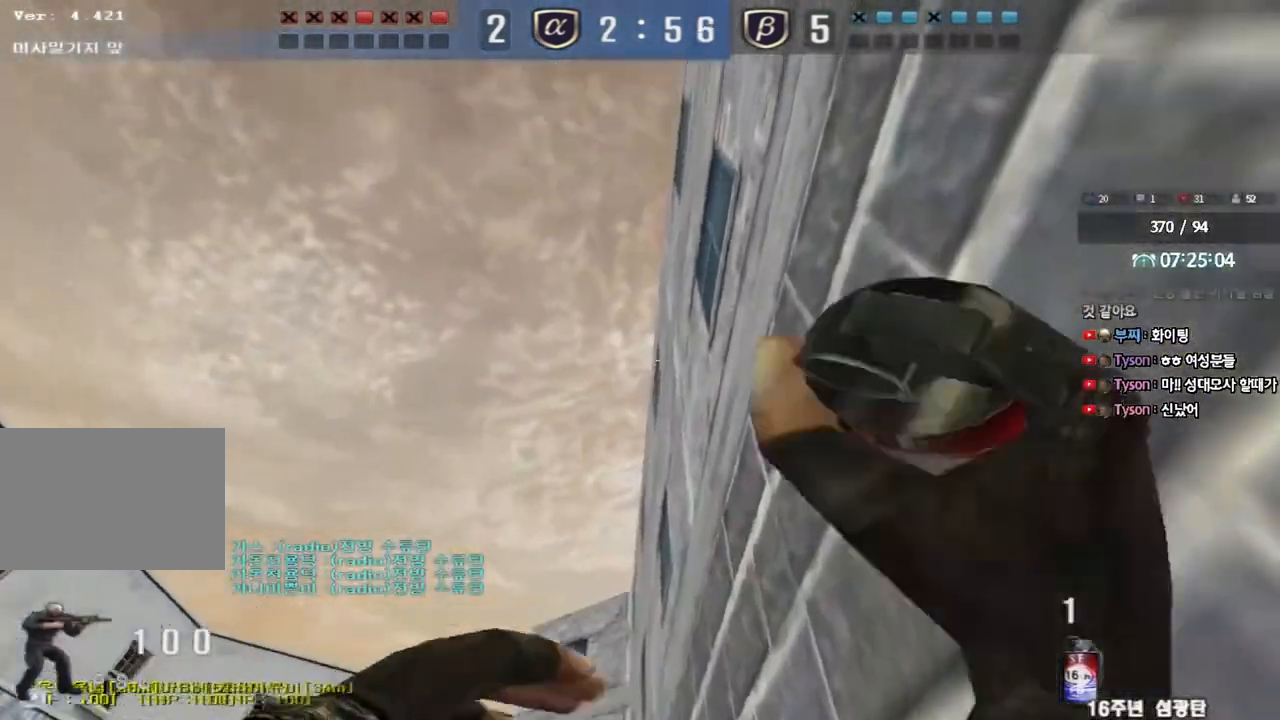
{"keys": ["d", "tab"], "events": [[283, "tab", "down"]]}
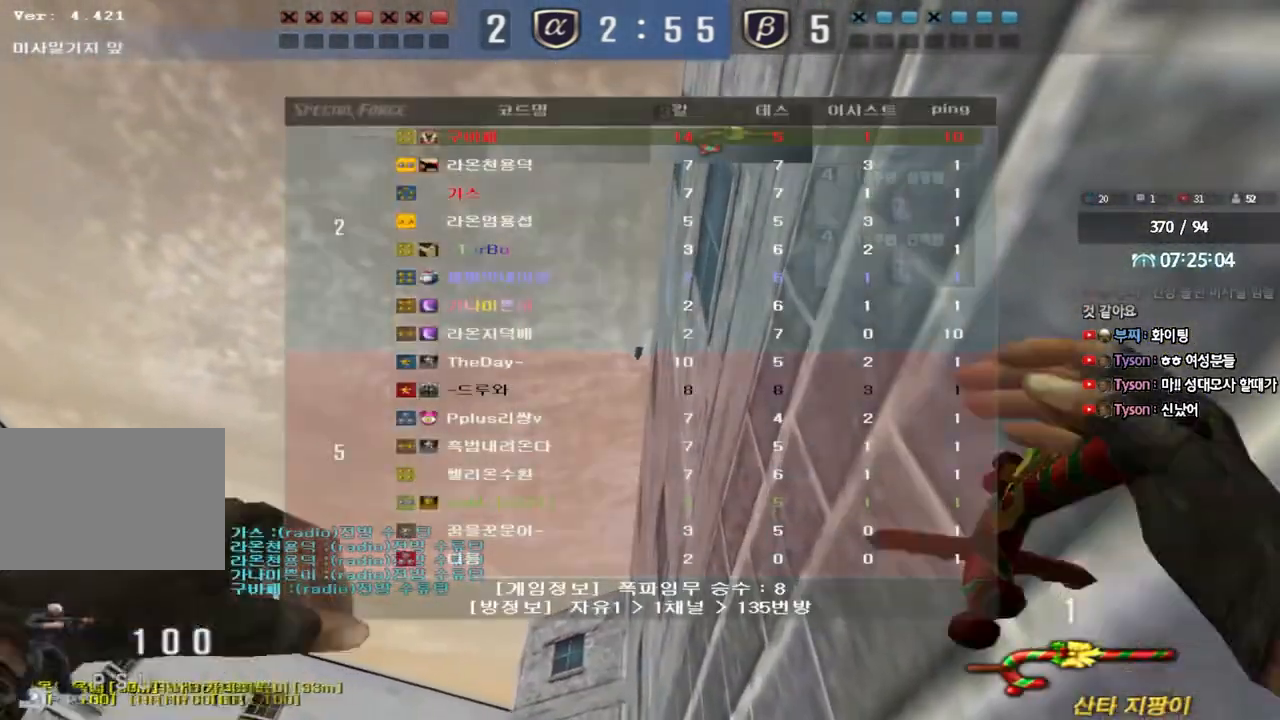
{"keys": ["a", "w"], "events": [[17, "tab", "up"], [150, "a", "down"], [167, "d", "up"], [167, "w", "down"]]}
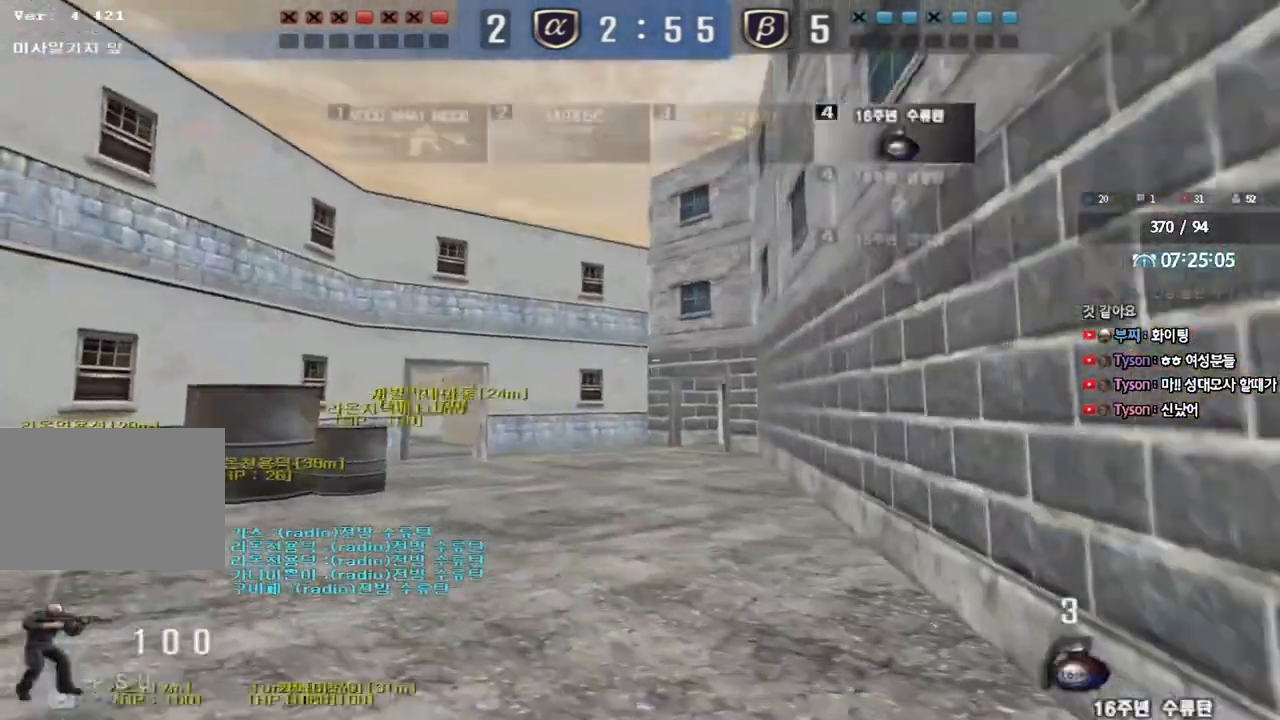
{"keys": ["a", "w"], "events": []}
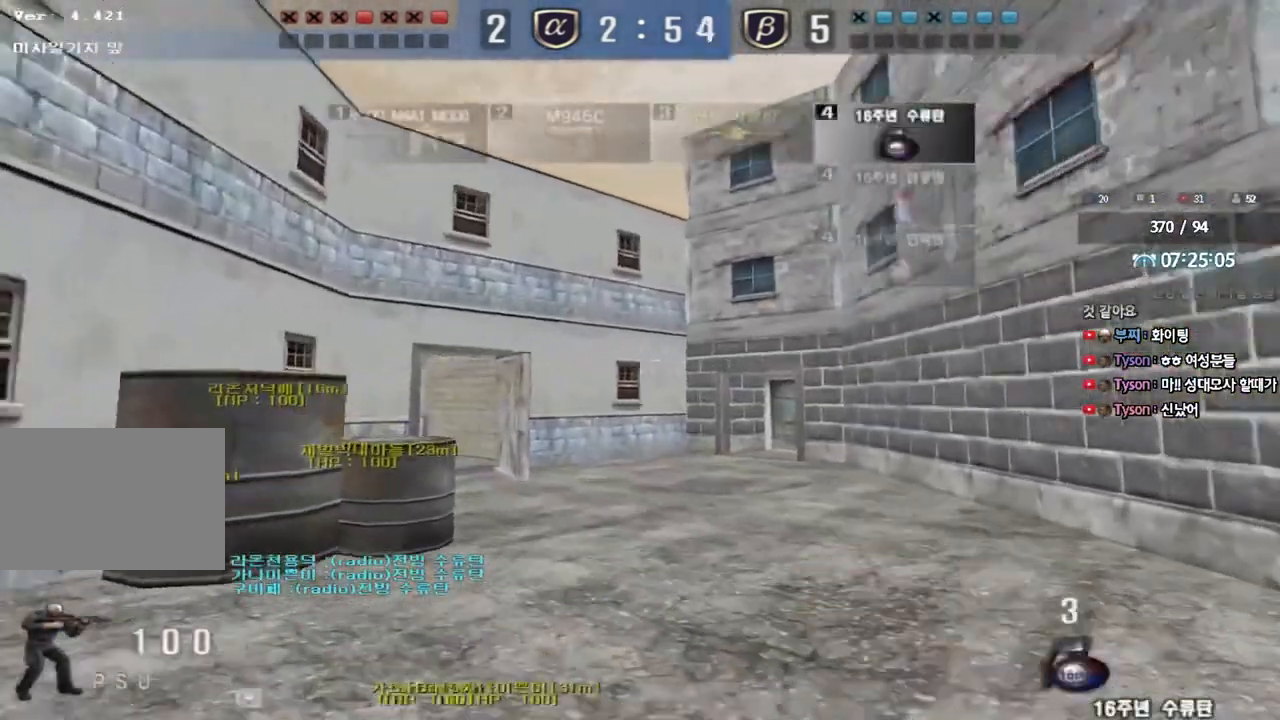
{"keys": ["a", "w"], "events": []}
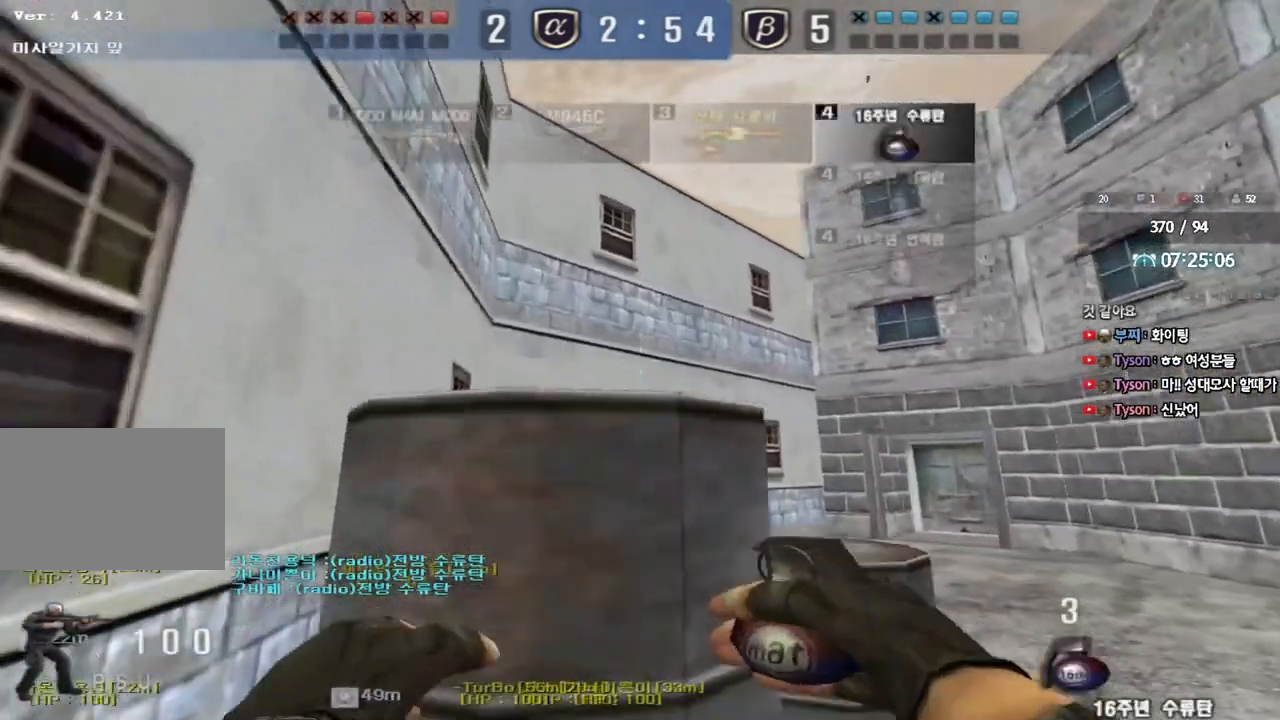
{"keys": ["a", "w"], "events": [[67, "w", "up"], [250, "w", "down"]]}
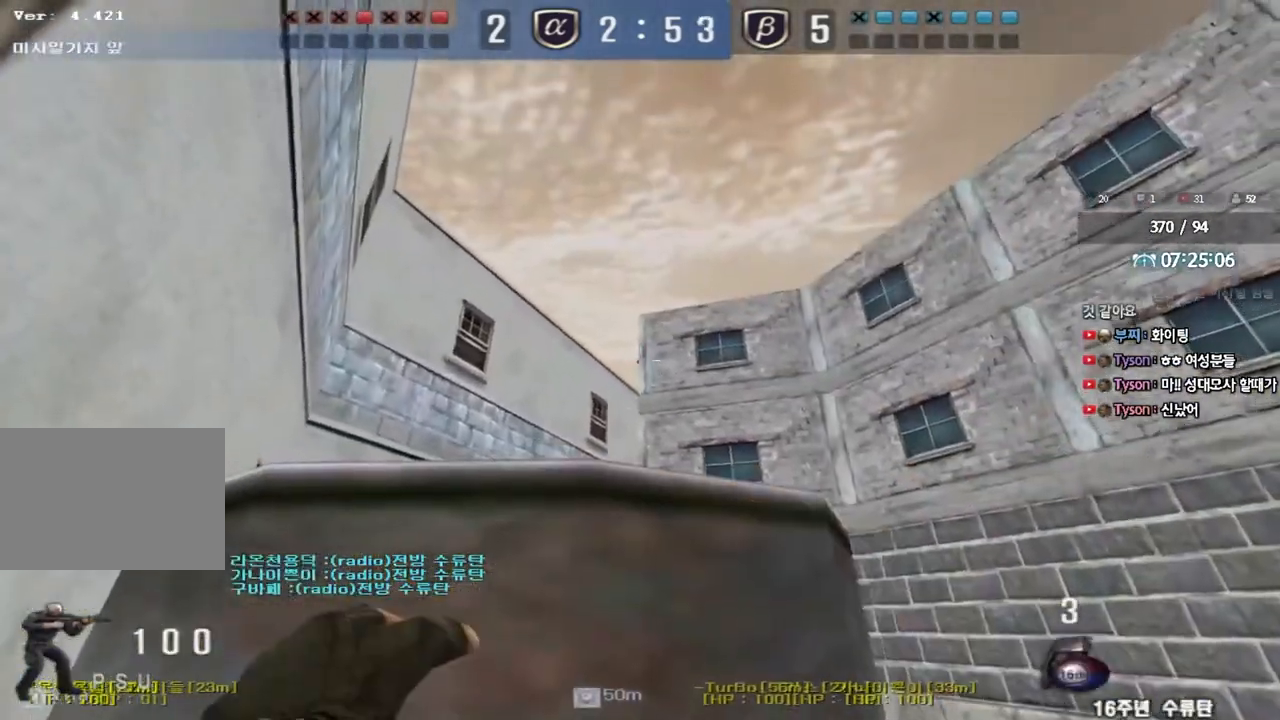
{"keys": ["d", "w"], "events": [[483, "a", "up"], [500, "d", "down"]]}
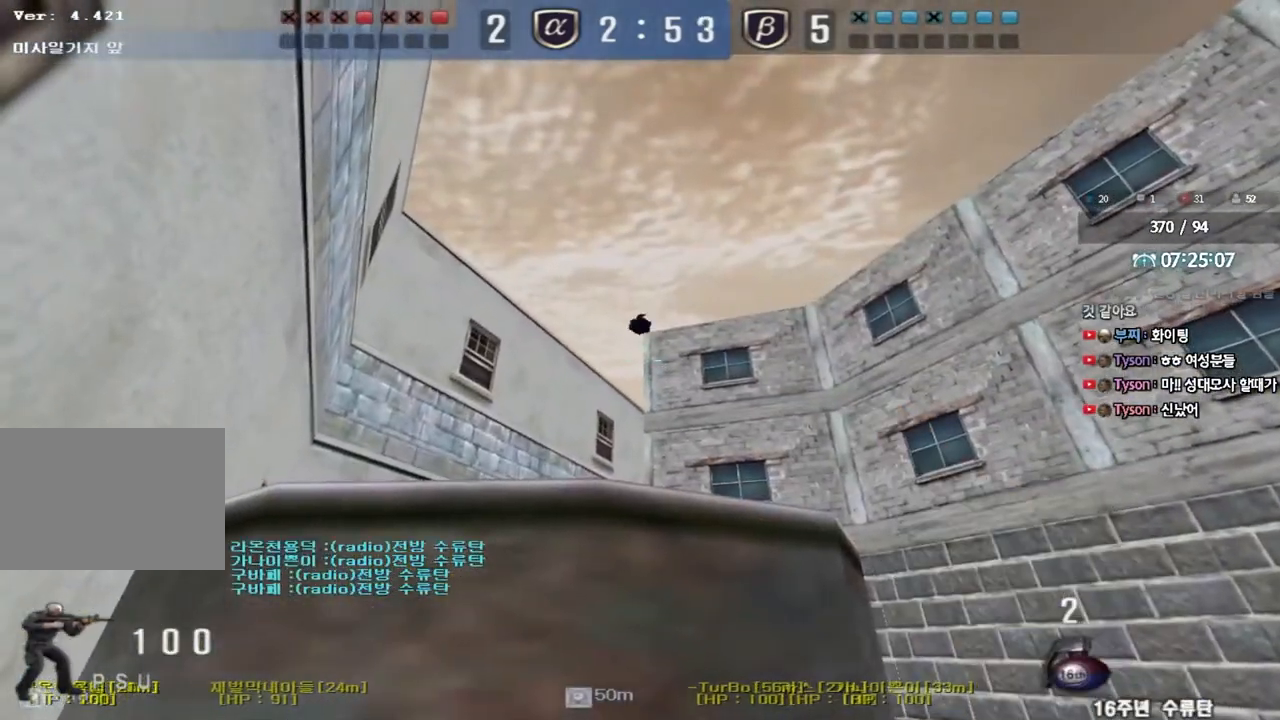
{"keys": ["a", "w"], "events": [[450, "a", "down"], [450, "d", "up"]]}
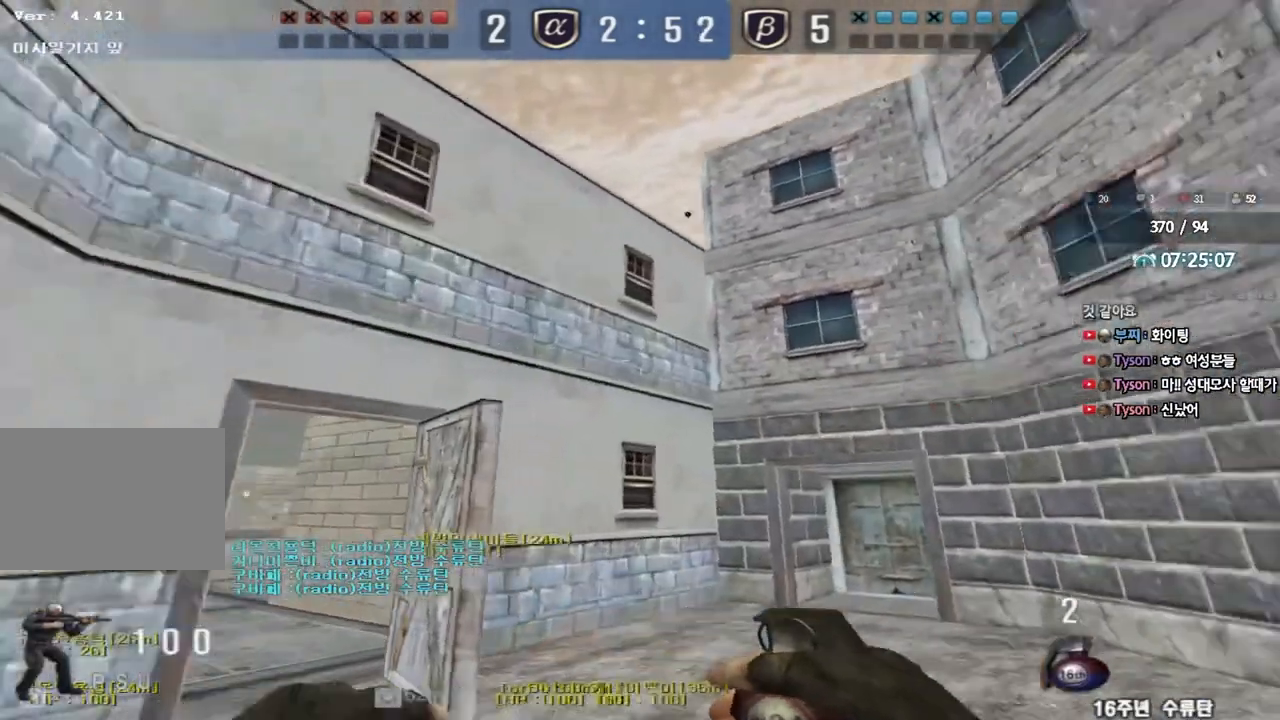
{"keys": ["s"], "events": [[100, "w", "up"], [200, "s", "down"], [450, "a", "up"]]}
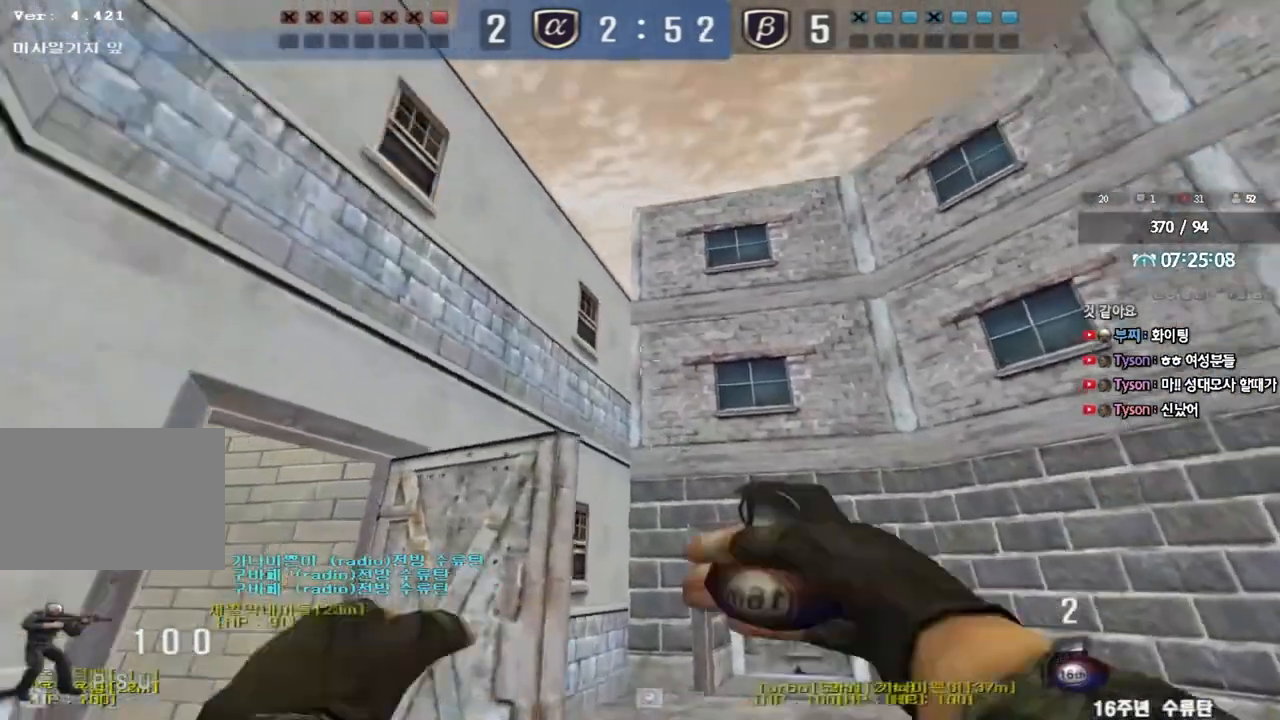
{"keys": ["s", "shift", "space"], "events": [[150, "shift", "down"], [483, "space", "down"]]}
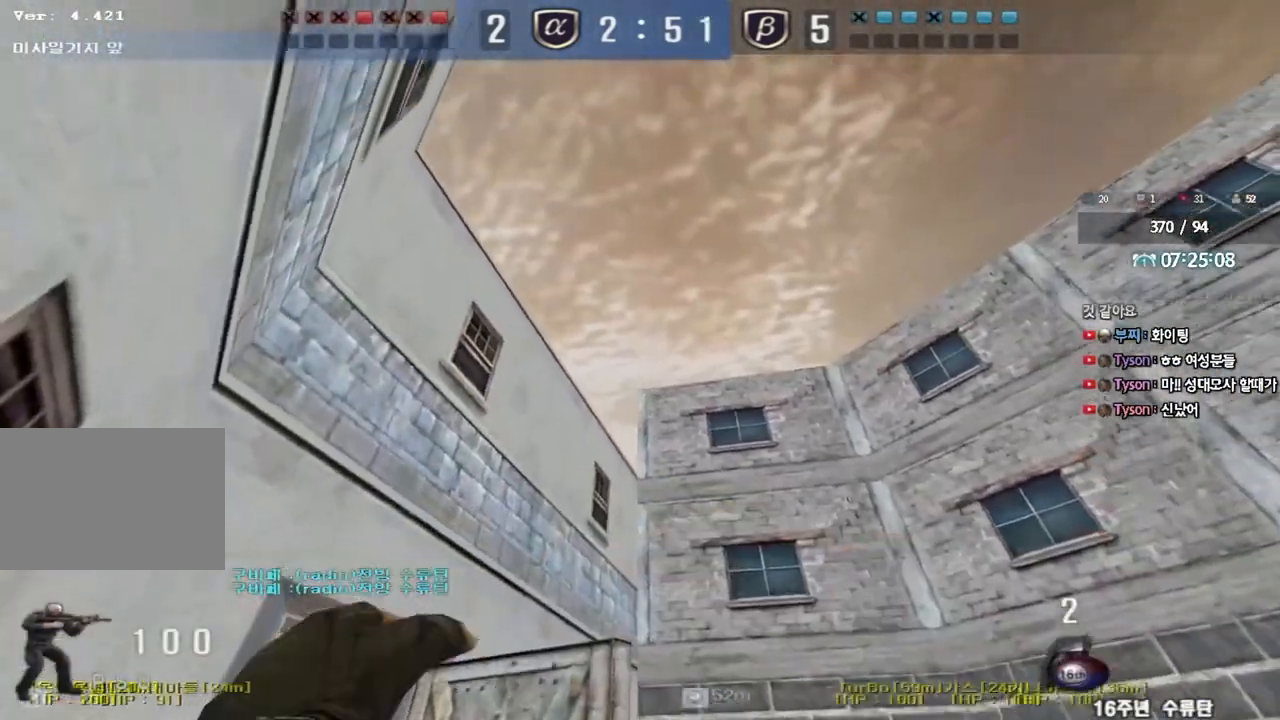
{"keys": ["w"], "events": [[383, "s", "up"], [417, "space", "up"], [500, "shift", "up"], [500, "w", "down"]]}
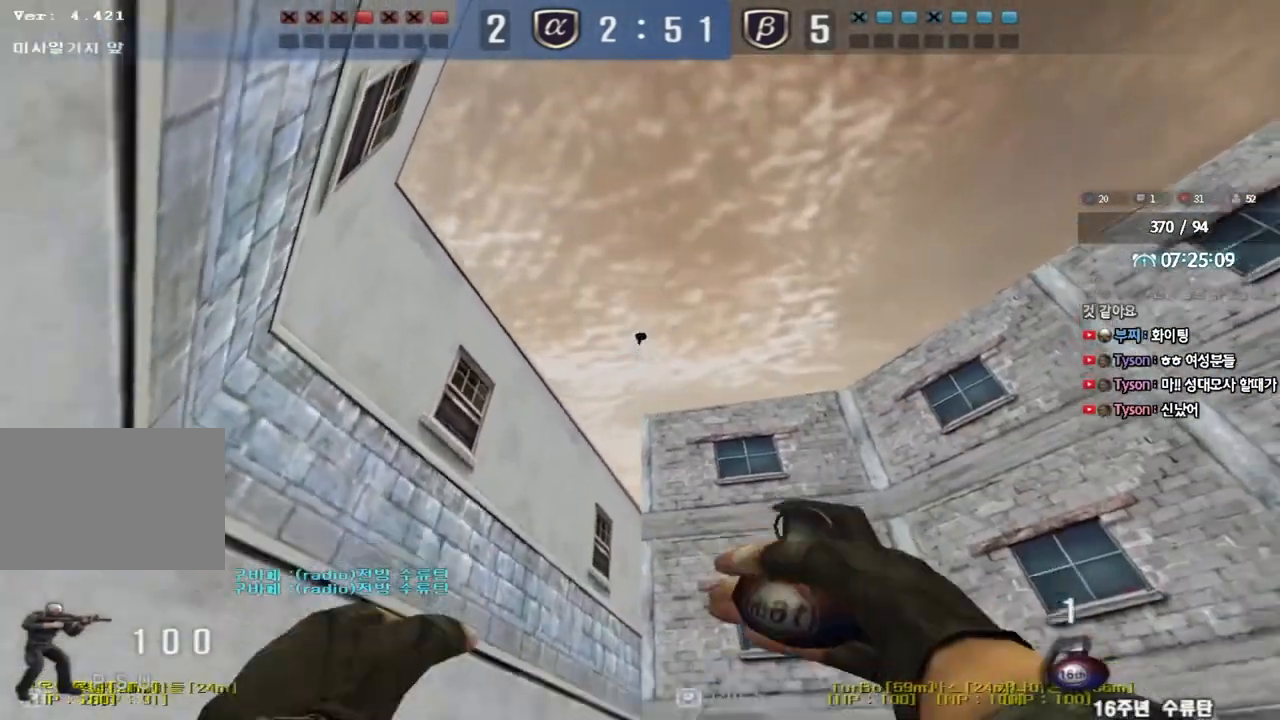
{"keys": ["a", "w"], "events": [[17, "a", "down"]]}
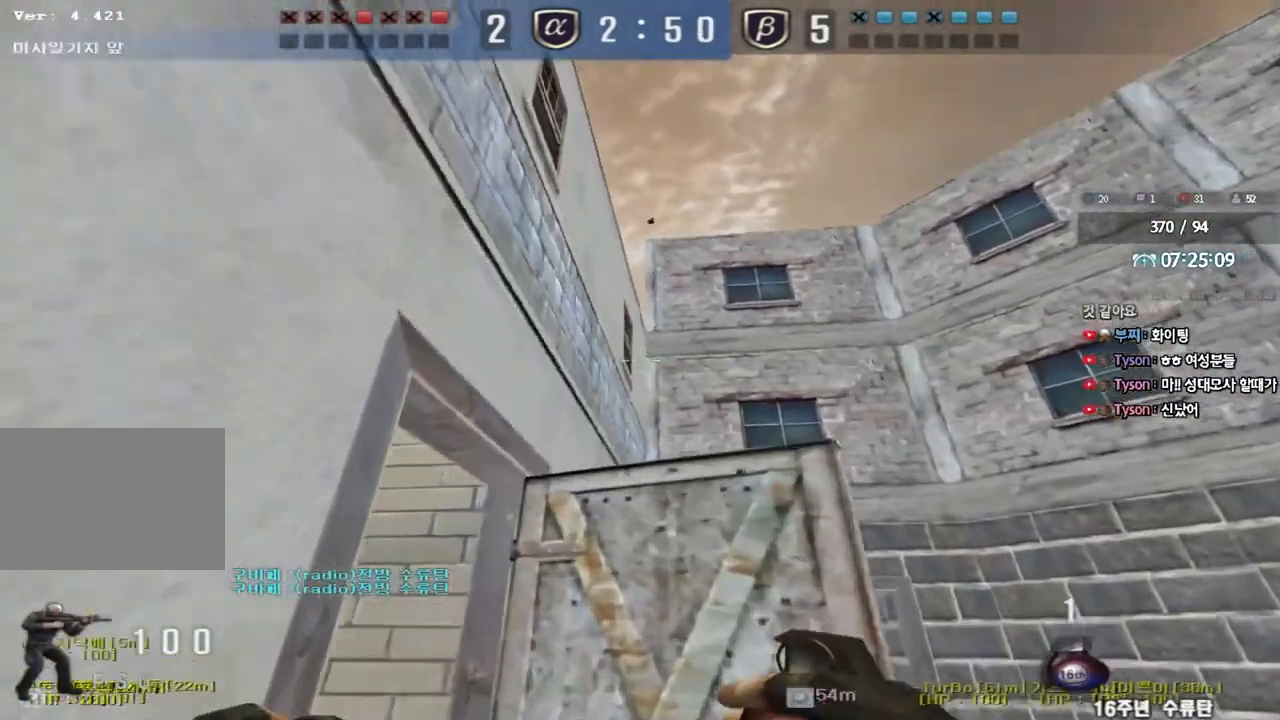
{"keys": ["a", "shift"], "events": [[50, "shift", "down"], [50, "w", "up"]]}
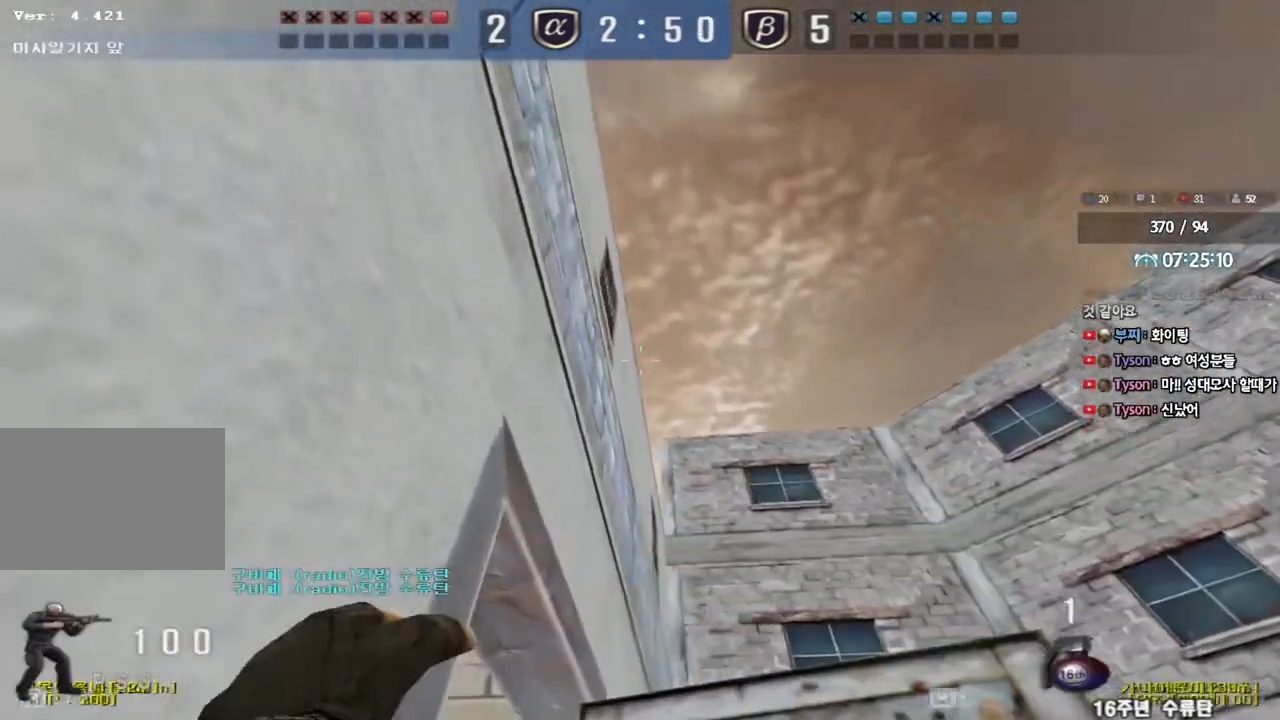
{"keys": ["a", "w"], "events": [[250, "w", "down"], [283, "shift", "up"]]}
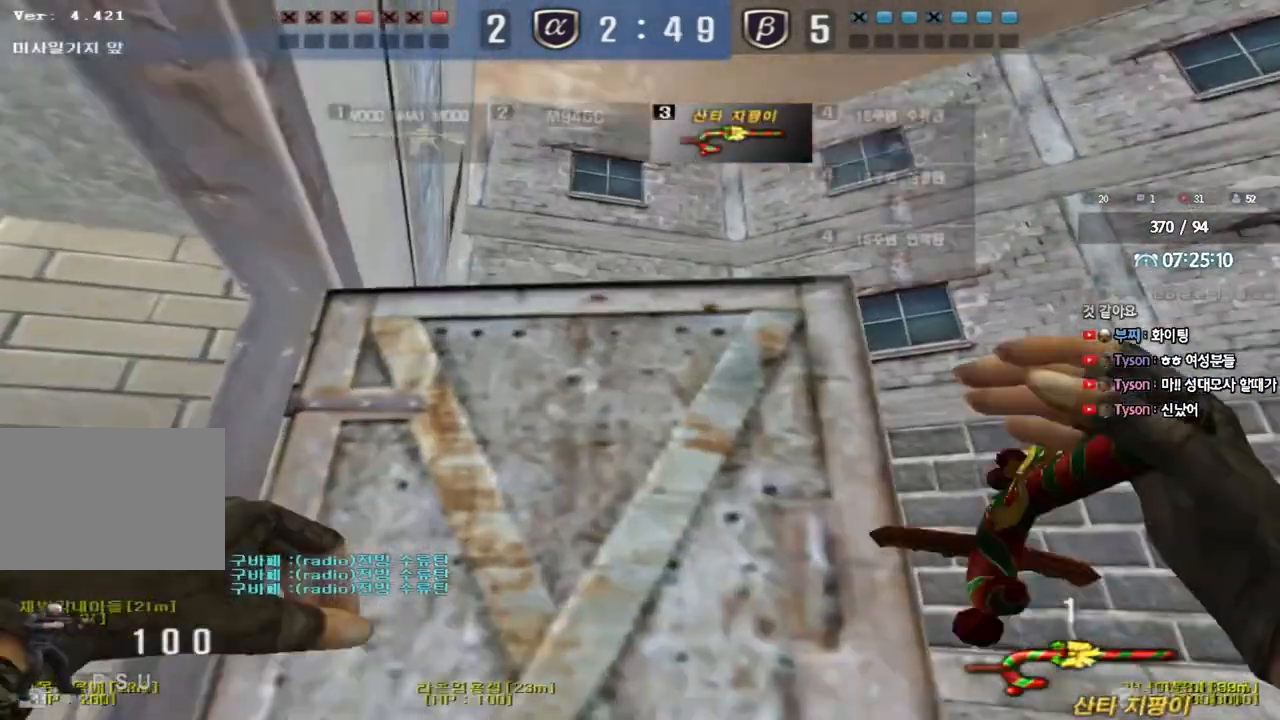
{"keys": ["a", "w"], "events": []}
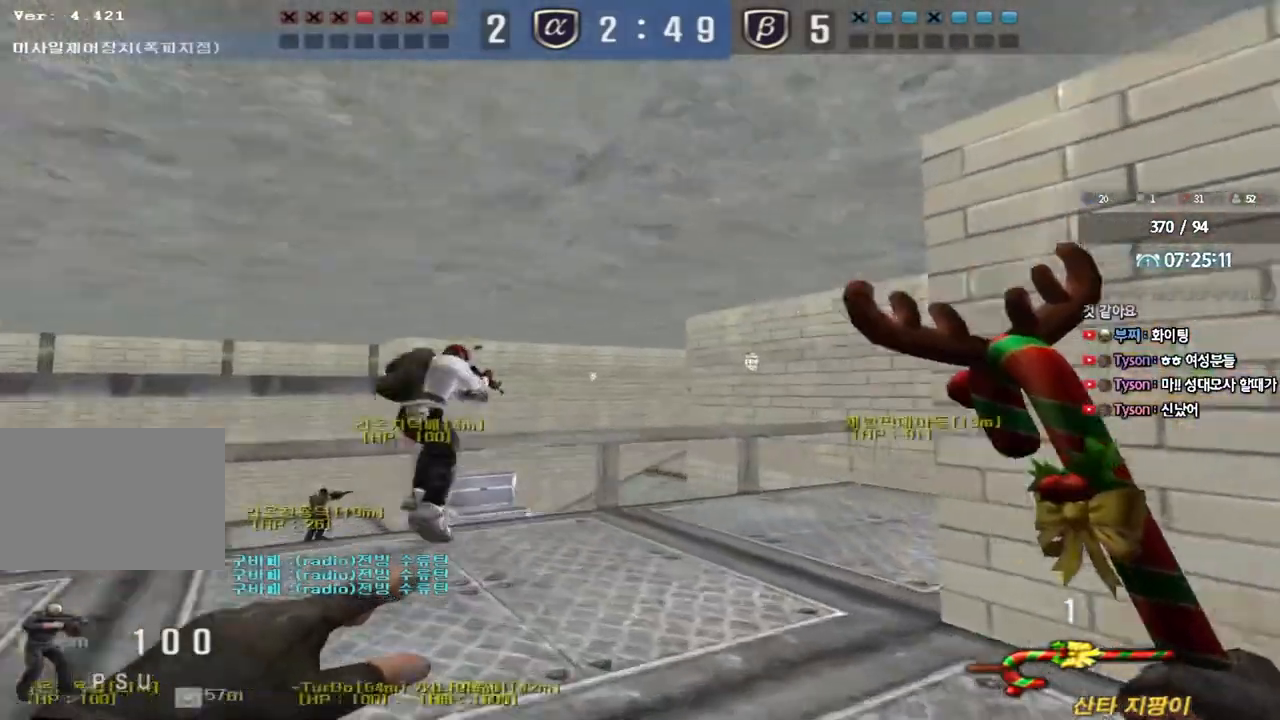
{"keys": ["a", "w"], "events": []}
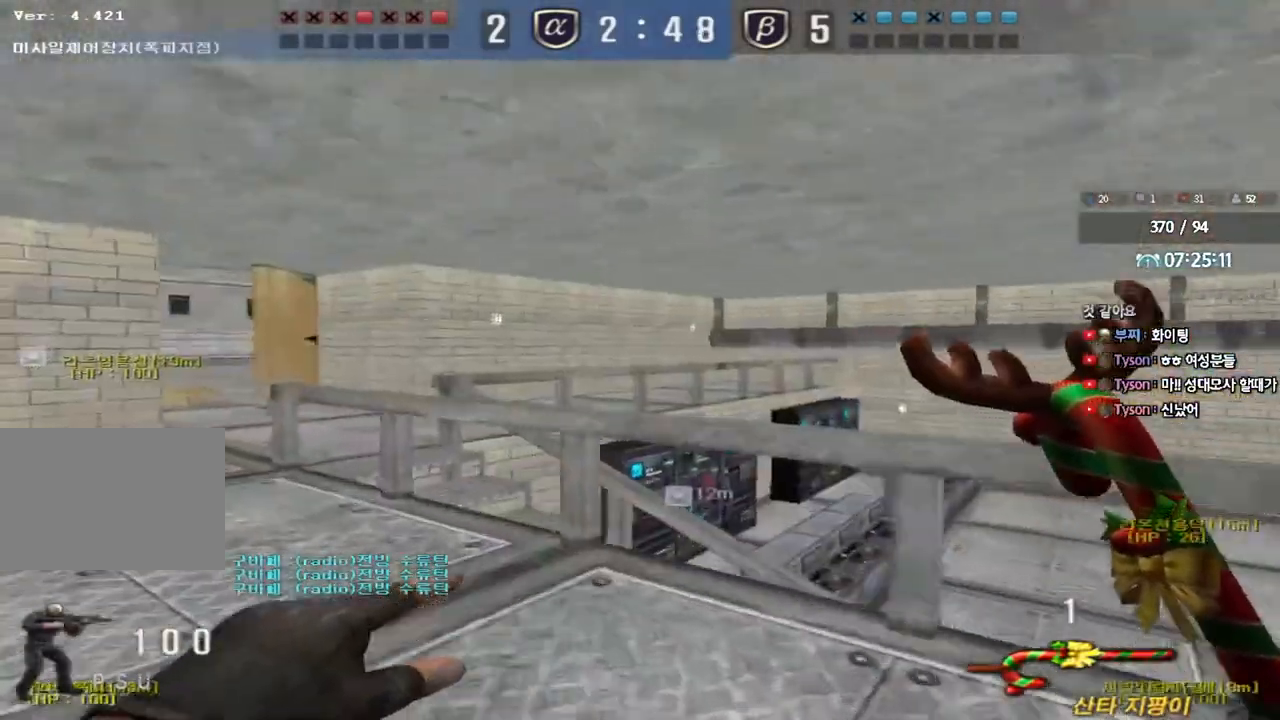
{"keys": ["a", "w"], "events": []}
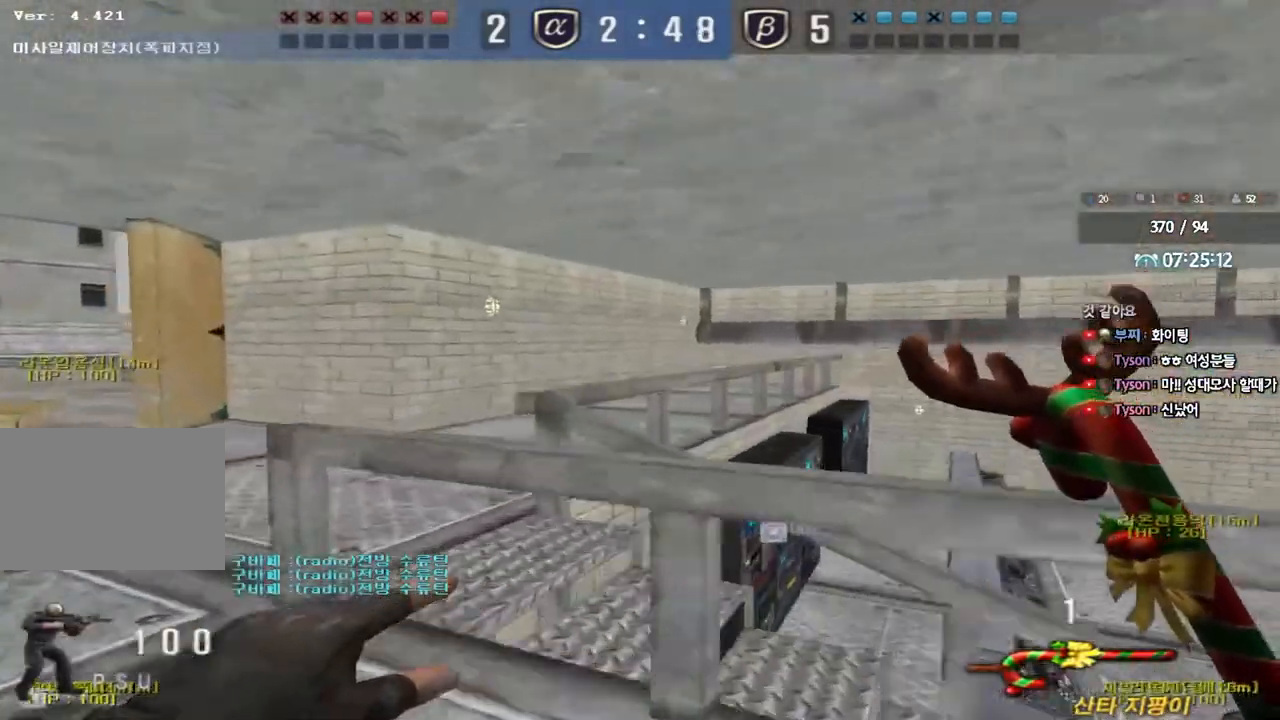
{"keys": ["d", "w"], "events": [[267, "a", "up"], [300, "d", "down"]]}
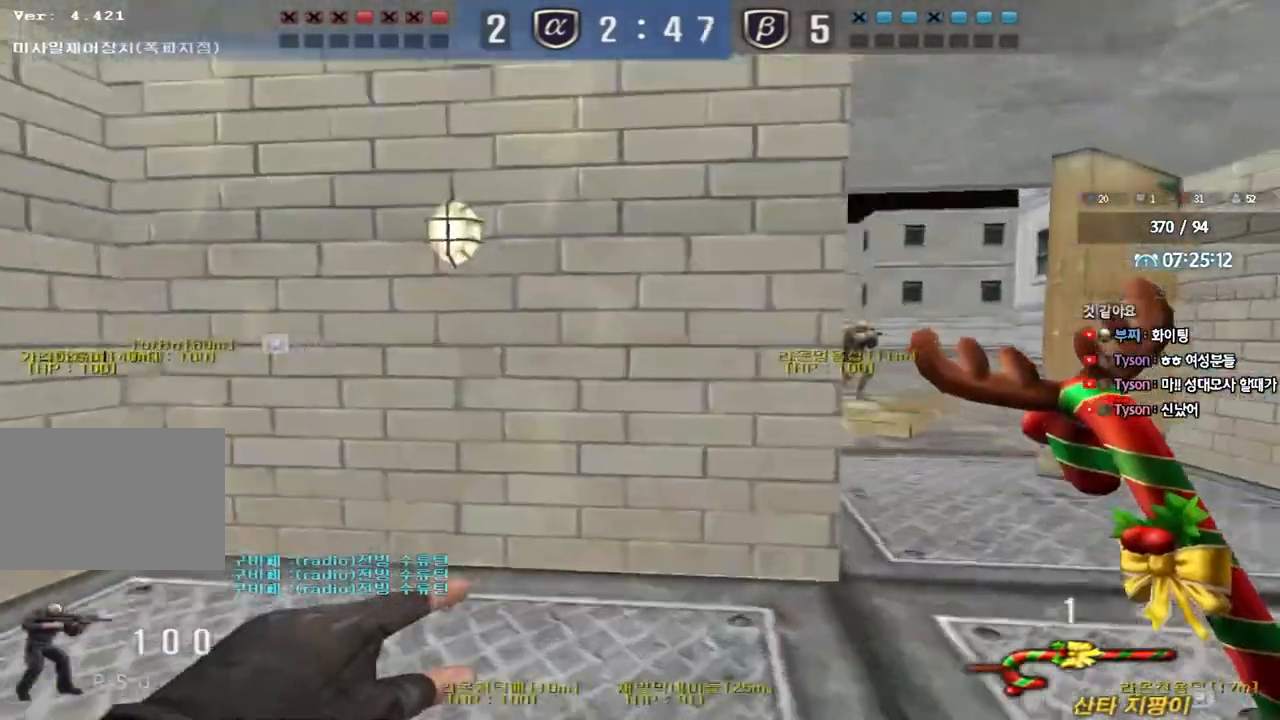
{"keys": ["d", "tab", "w"], "events": [[433, "tab", "down"]]}
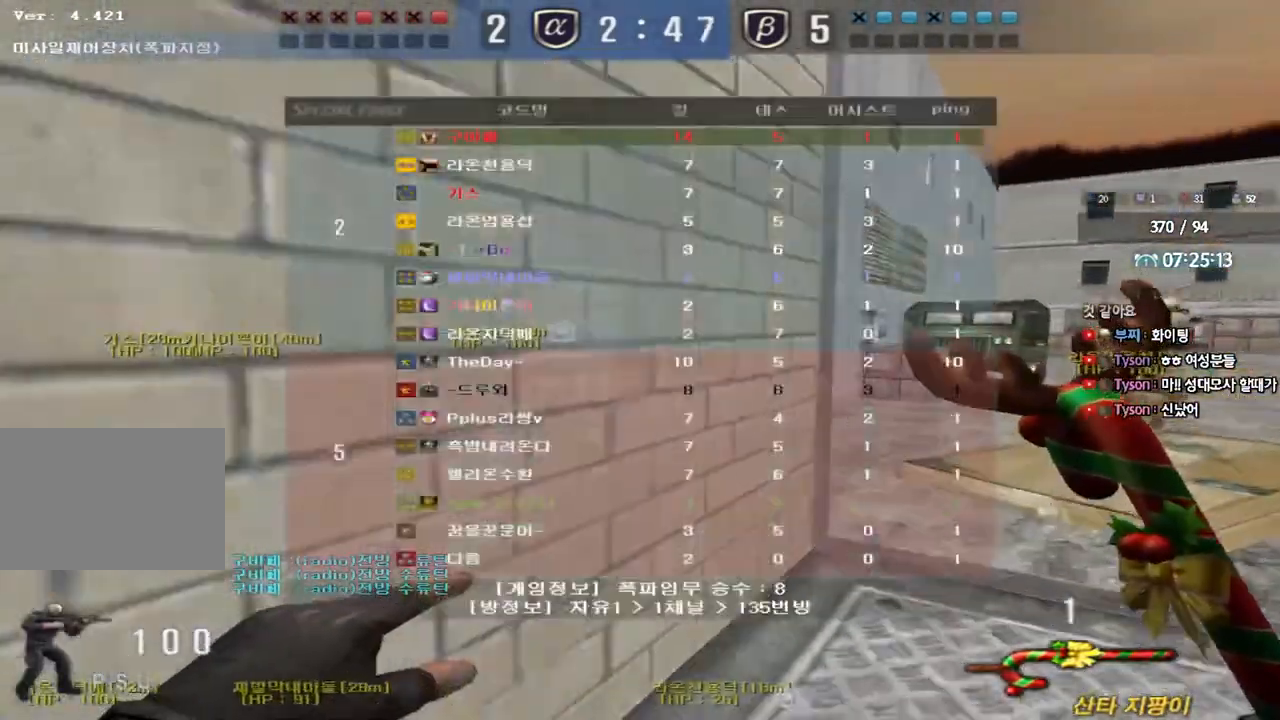
{"keys": ["d", "tab", "w"], "events": []}
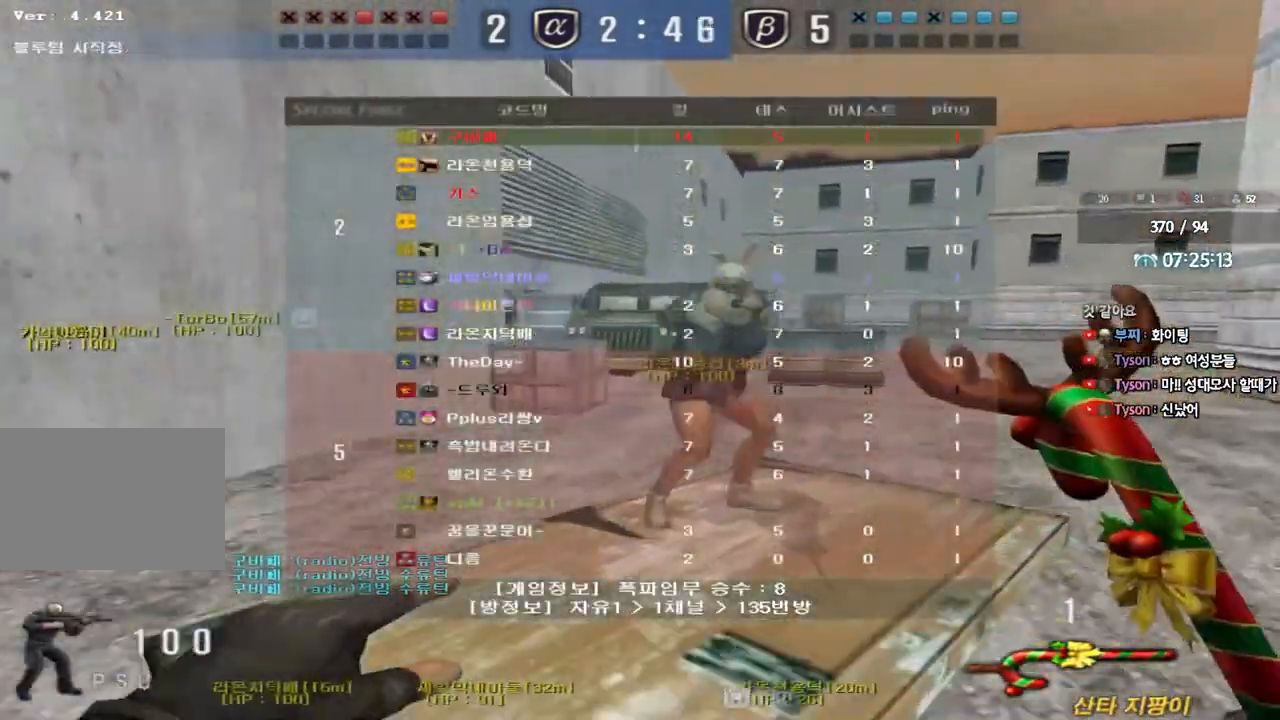
{"keys": ["d", "tab", "w"], "events": []}
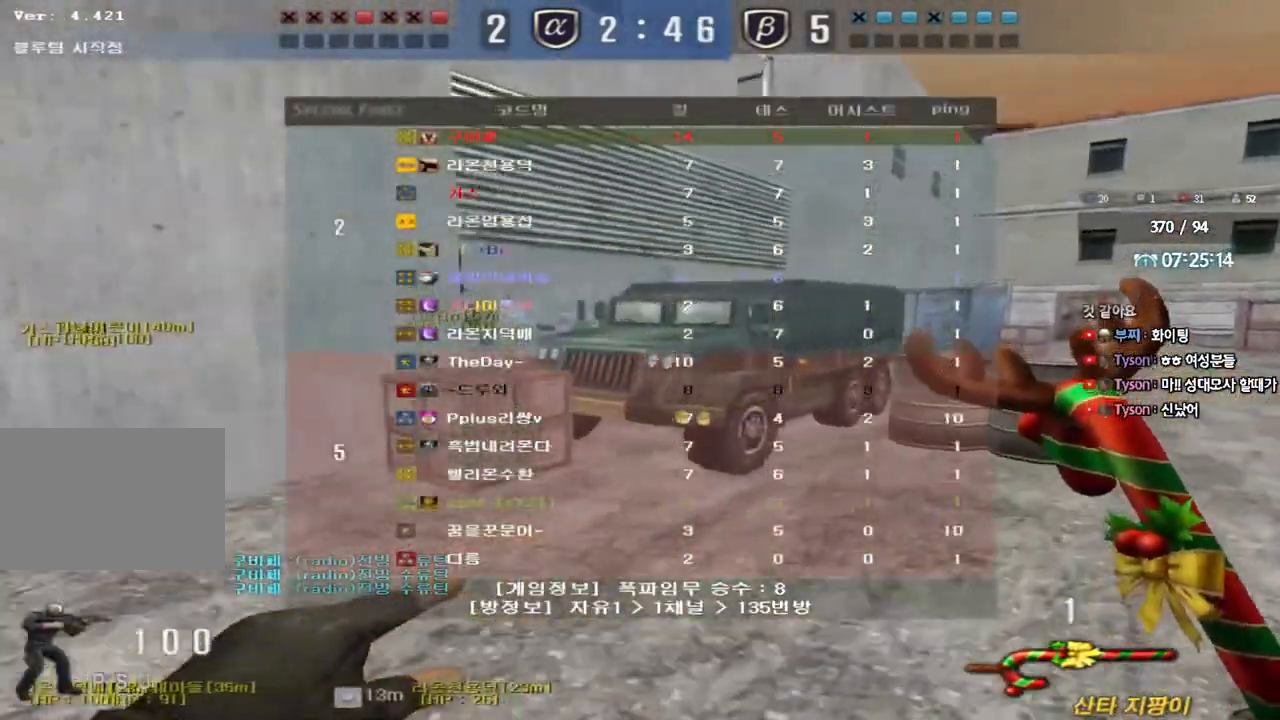
{"keys": ["d", "w"], "events": [[350, "tab", "up"]]}
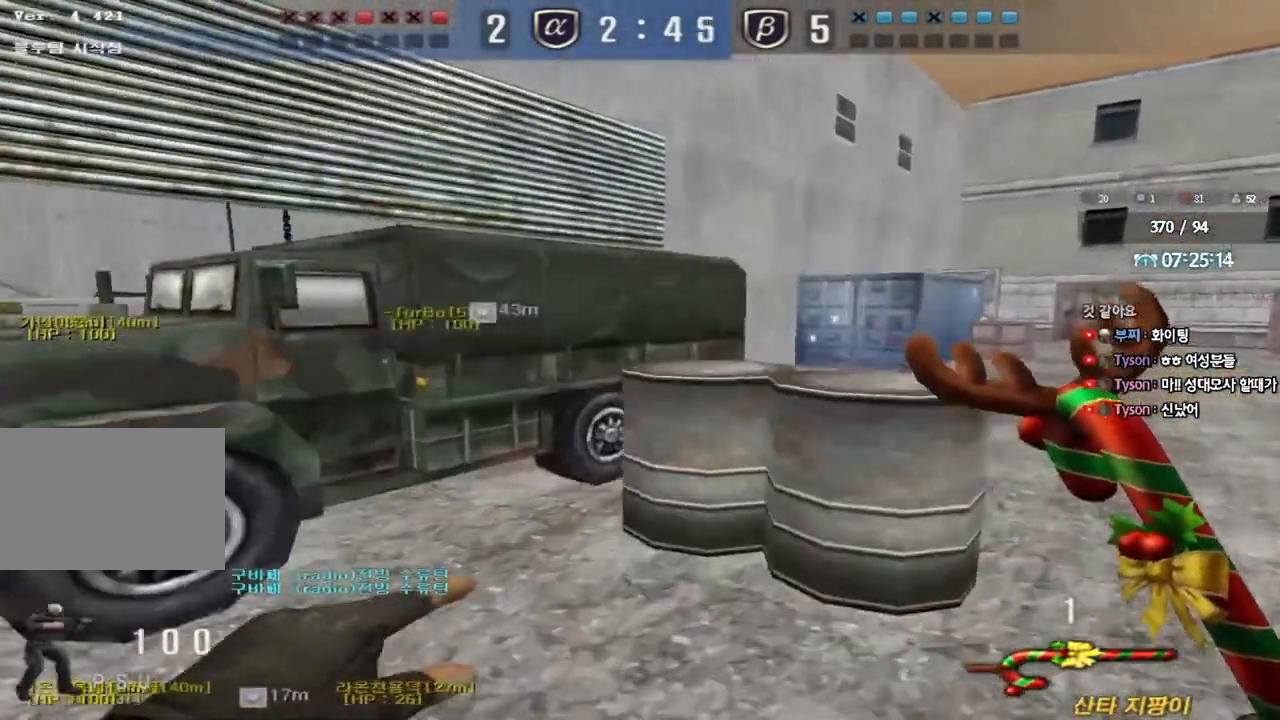
{"keys": ["d", "w"], "events": []}
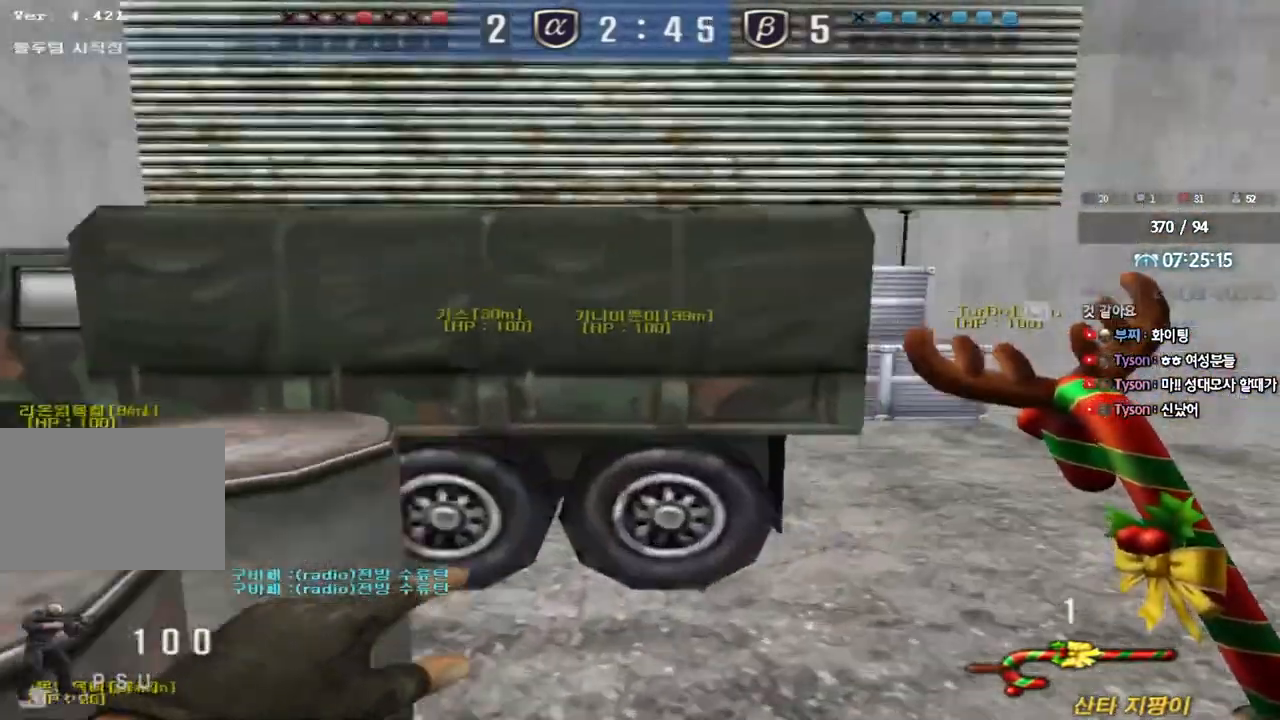
{"keys": ["d", "w"], "events": []}